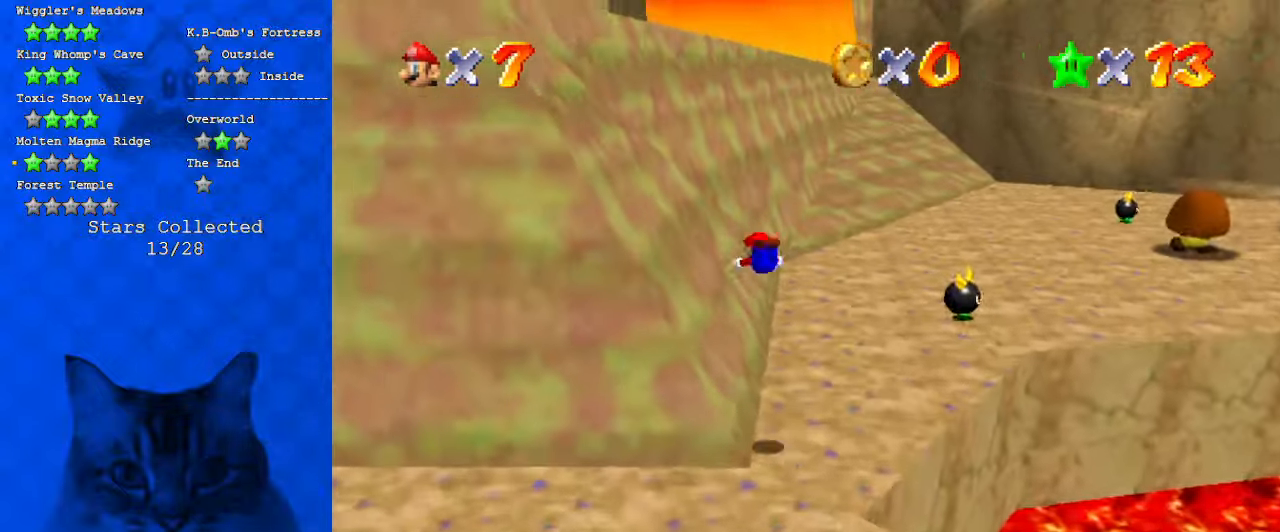
Gameplay with keyboard; each line is a JSON object with the keys held at the frame after it. "events" lists presses ("down") and releases ("up") of "a", "c", "ctrl", "d", "down", "left", "return", "right", "s", "shift", "up", "w", "x" and "y" between this image and that frame as [ms after this image, input, new state], when the widget could be followed in between. No other keys are recorded. Mouse input is not recorded.
{"keys": ["right", "up"], "events": [[100, "shift", "up"], [134, "up", "up"], [367, "up", "down"], [400, "left", "up"], [400, "right", "down"]]}
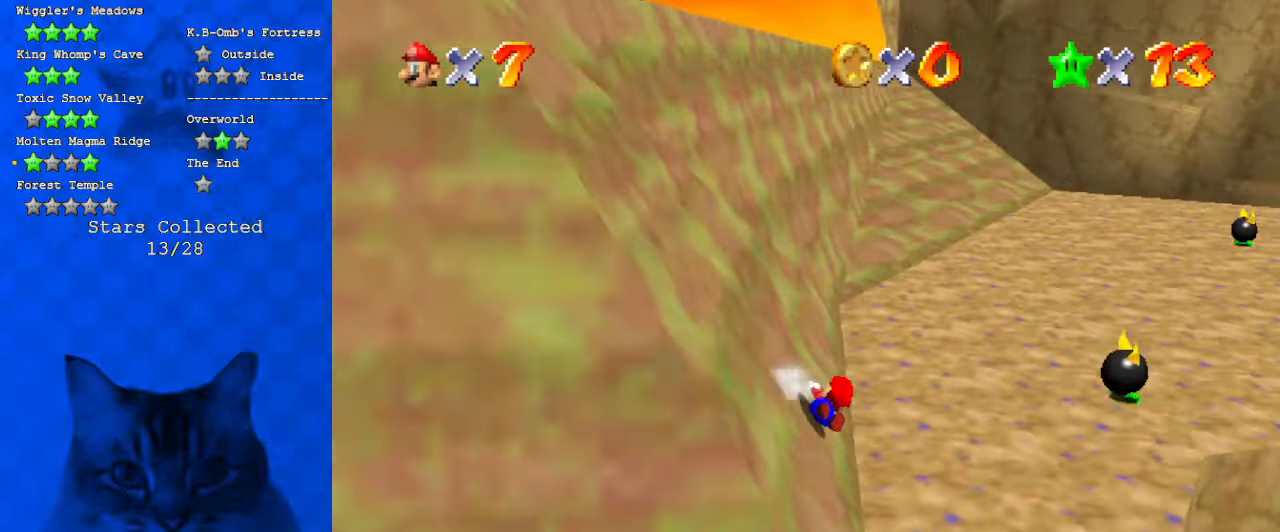
{"keys": ["right", "shift", "up"], "events": [[200, "ctrl", "down"], [200, "shift", "down"], [434, "ctrl", "up"]]}
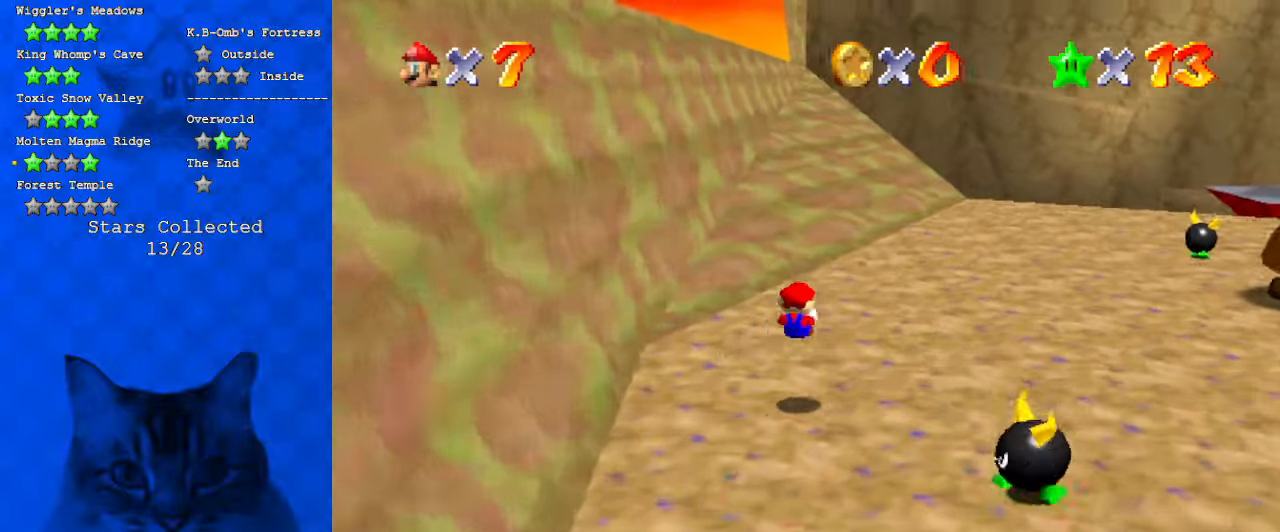
{"keys": ["right", "up"], "events": [[267, "ctrl", "down"], [400, "ctrl", "up"], [434, "shift", "up"]]}
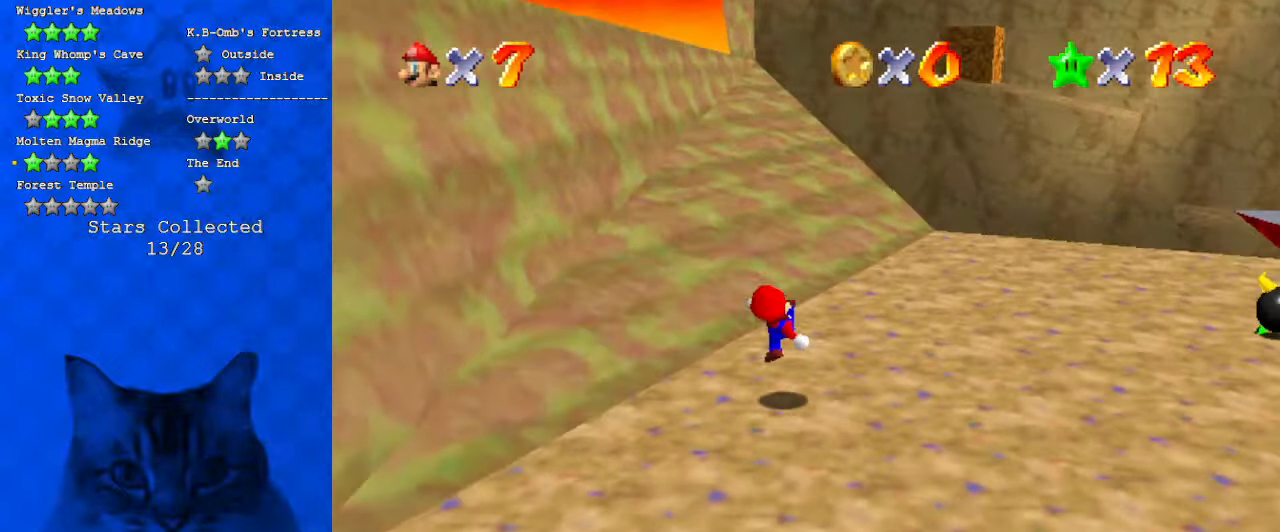
{"keys": ["ctrl", "up"], "events": [[100, "a", "down"], [234, "a", "up"], [367, "ctrl", "down"], [400, "right", "up"]]}
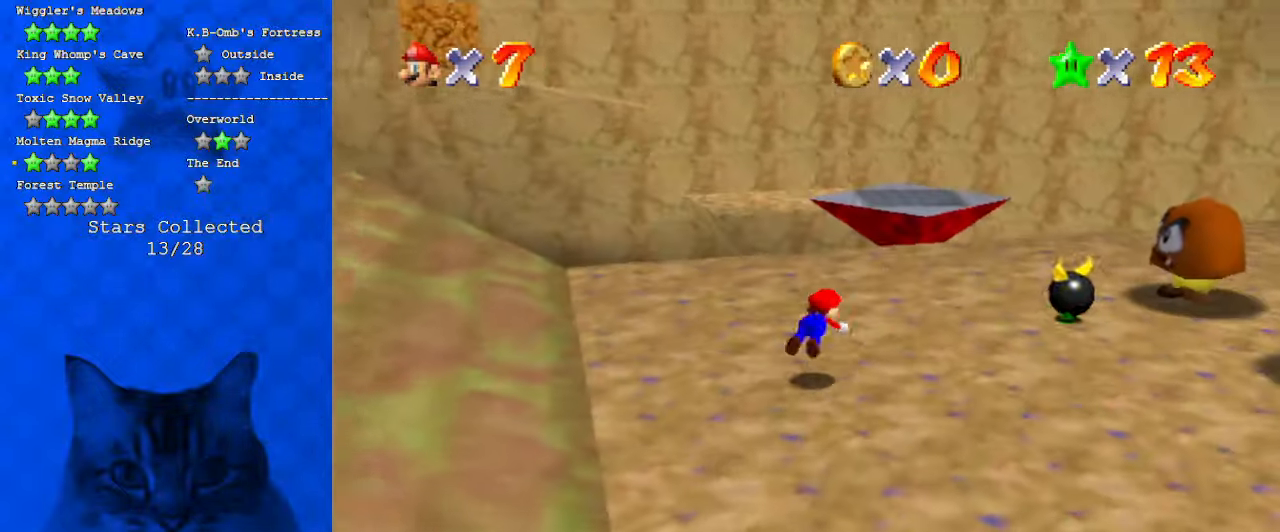
{"keys": ["a", "right", "up"], "events": [[67, "ctrl", "up"], [234, "right", "down"], [234, "shift", "down"], [434, "shift", "up"], [467, "a", "down"]]}
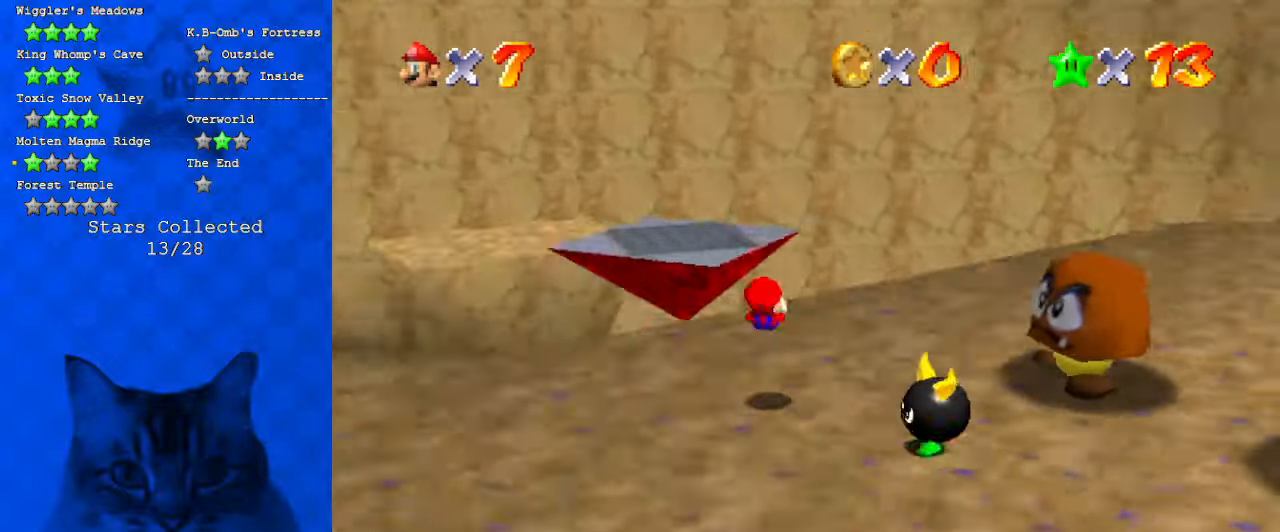
{"keys": ["left", "shift", "up"], "events": [[67, "right", "up"], [100, "a", "up"], [200, "left", "down"], [334, "shift", "down"]]}
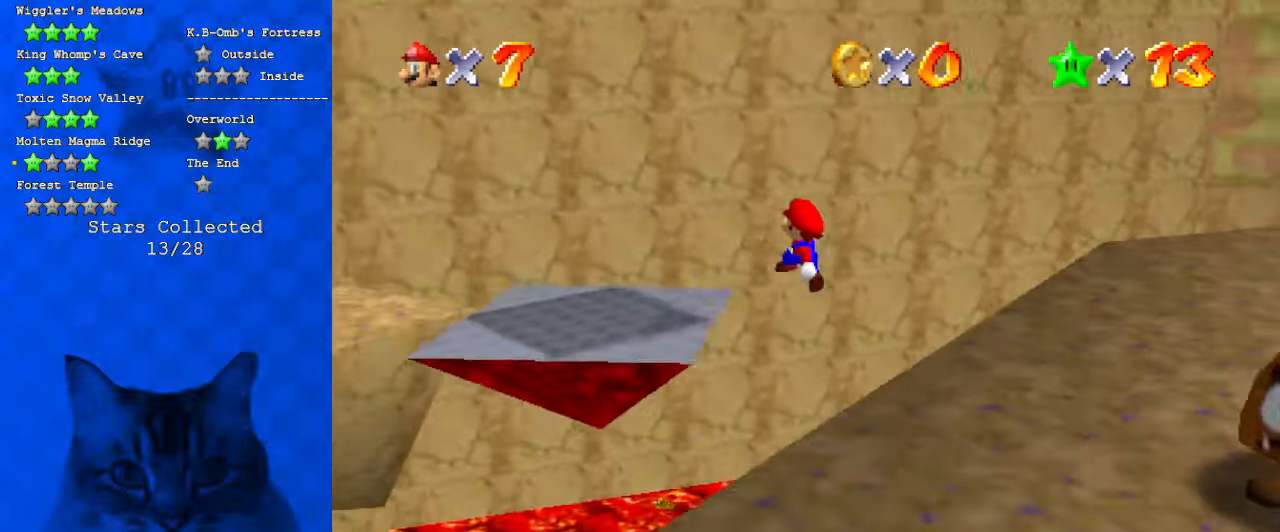
{"keys": ["right", "up"], "events": [[67, "shift", "up"], [167, "up", "up"], [300, "d", "down"], [434, "d", "up"], [434, "up", "down"], [500, "left", "up"], [500, "right", "down"]]}
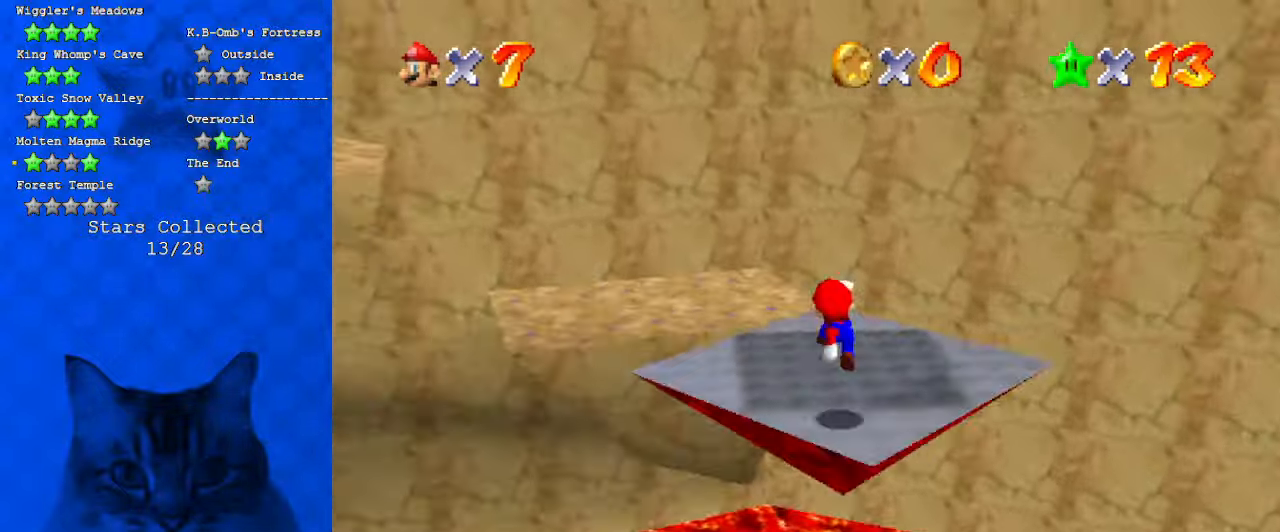
{"keys": ["d", "right", "shift", "up"], "events": [[34, "d", "down"], [167, "d", "up"], [167, "right", "up"], [367, "shift", "down"], [500, "d", "down"], [500, "right", "down"]]}
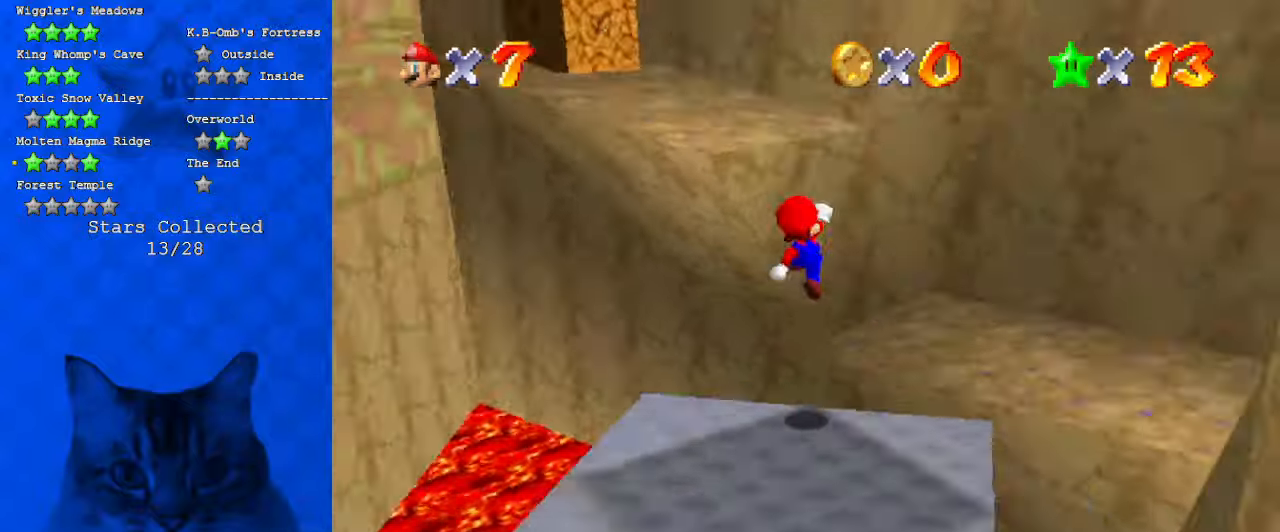
{"keys": ["right", "shift"], "events": [[234, "d", "up"], [467, "up", "up"]]}
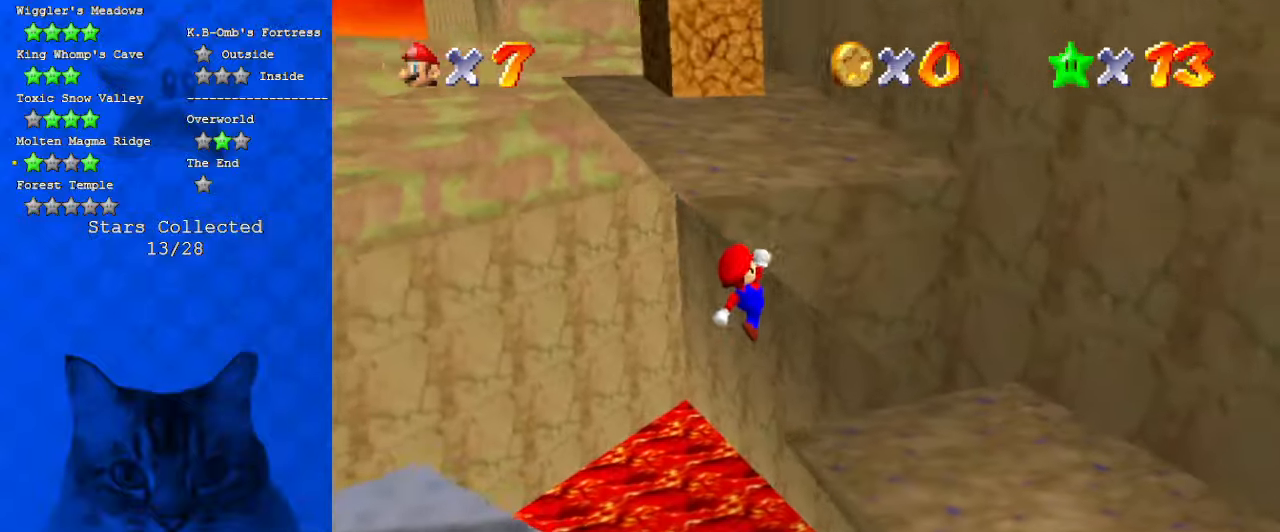
{"keys": ["right", "up"], "events": [[167, "up", "down"], [434, "shift", "up"]]}
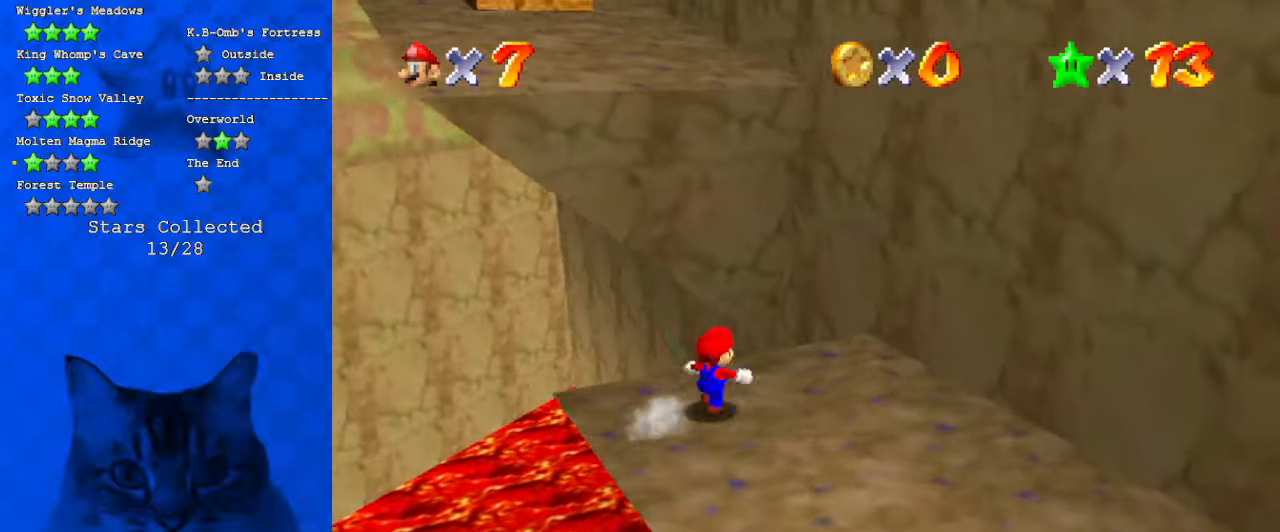
{"keys": ["left"], "events": [[34, "up", "up"], [134, "left", "down"], [134, "right", "up"], [234, "down", "down"], [367, "down", "up"]]}
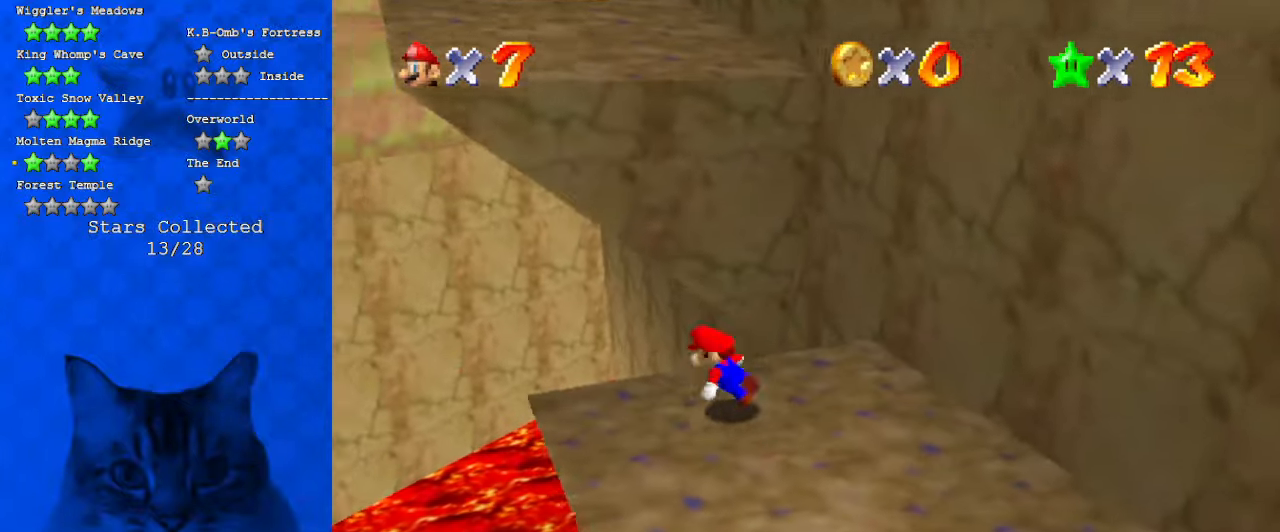
{"keys": ["ctrl", "shift", "up"], "events": [[67, "up", "down"], [134, "left", "up"], [200, "shift", "down"], [334, "ctrl", "down"]]}
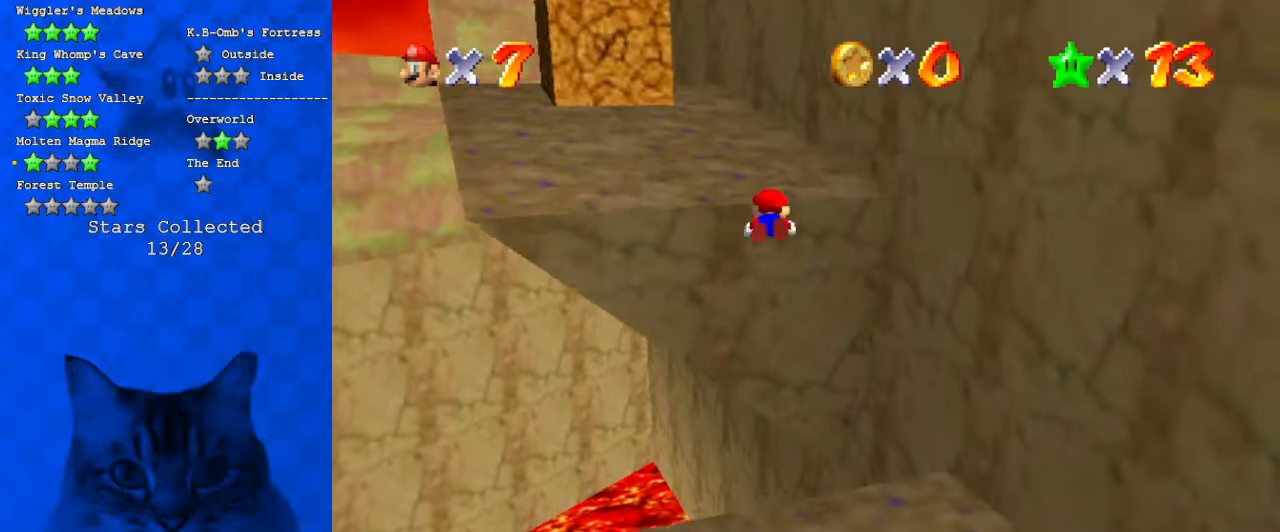
{"keys": ["left", "up"], "events": [[34, "ctrl", "up"], [34, "shift", "up"], [100, "left", "down"], [334, "ctrl", "down"], [334, "shift", "down"], [500, "ctrl", "up"], [500, "shift", "up"]]}
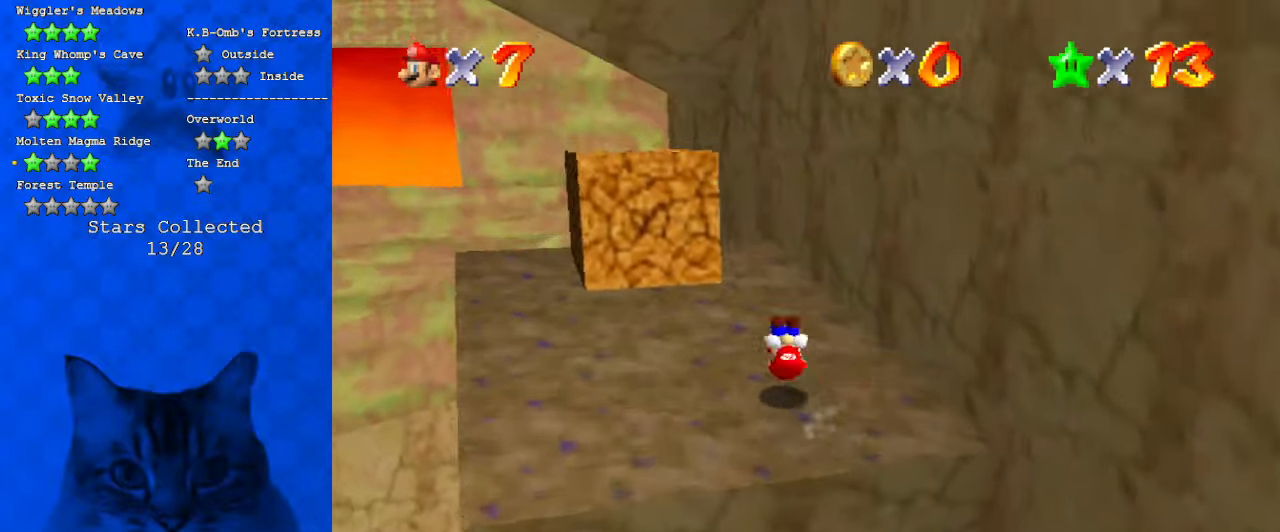
{"keys": ["left"], "events": [[34, "shift", "down"], [167, "shift", "up"], [234, "left", "up"], [300, "right", "down"], [400, "up", "up"], [500, "left", "down"], [500, "right", "up"]]}
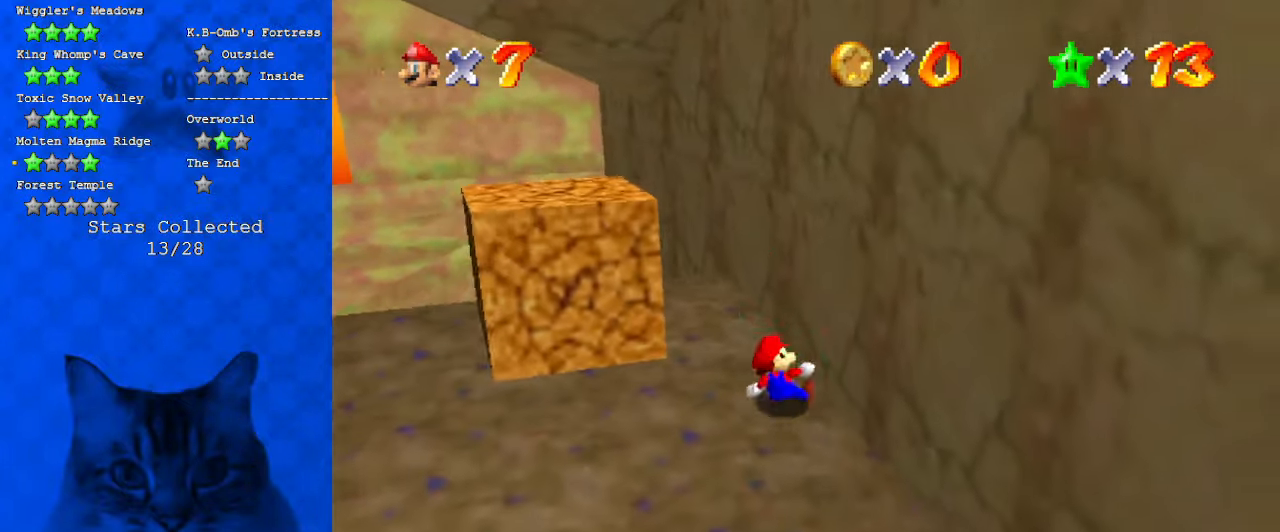
{"keys": ["shift"], "events": [[100, "shift", "down"], [234, "shift", "up"], [234, "up", "down"], [500, "left", "up"], [500, "shift", "down"], [500, "up", "up"]]}
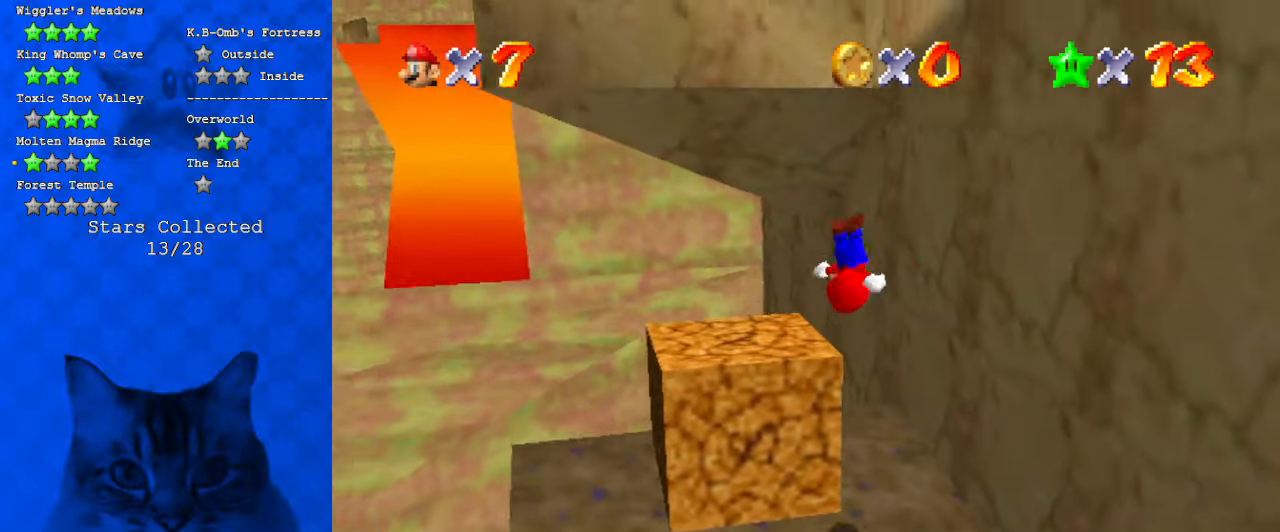
{"keys": [], "events": [[167, "up", "down"], [200, "up", "up"], [234, "right", "down"], [334, "up", "down"], [400, "right", "up"], [434, "up", "up"], [467, "shift", "up"]]}
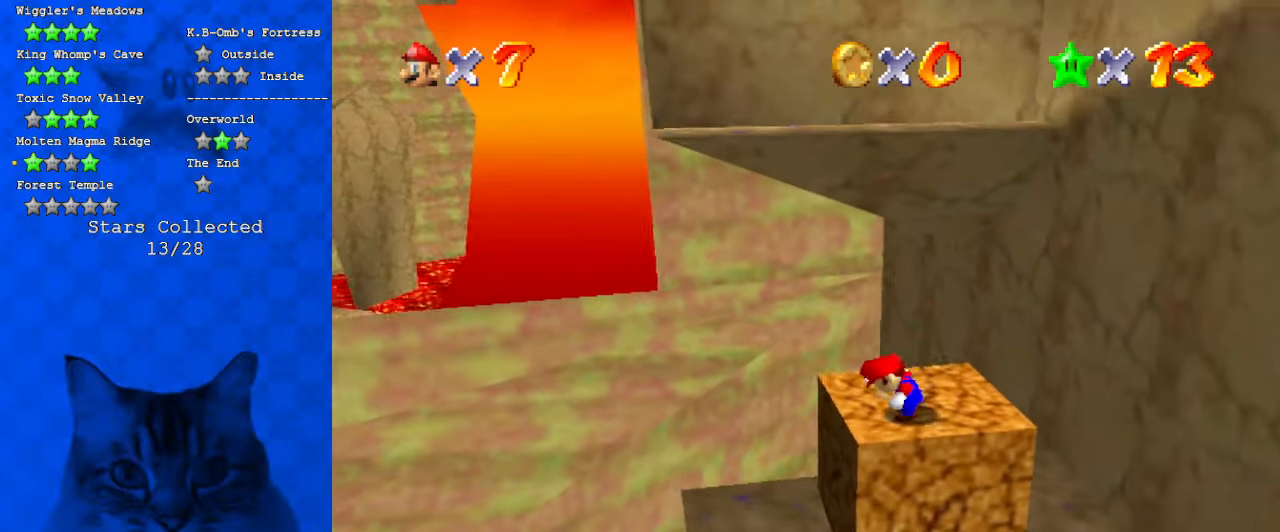
{"keys": [], "events": [[200, "up", "down"], [267, "a", "down"], [434, "a", "up"], [434, "up", "up"]]}
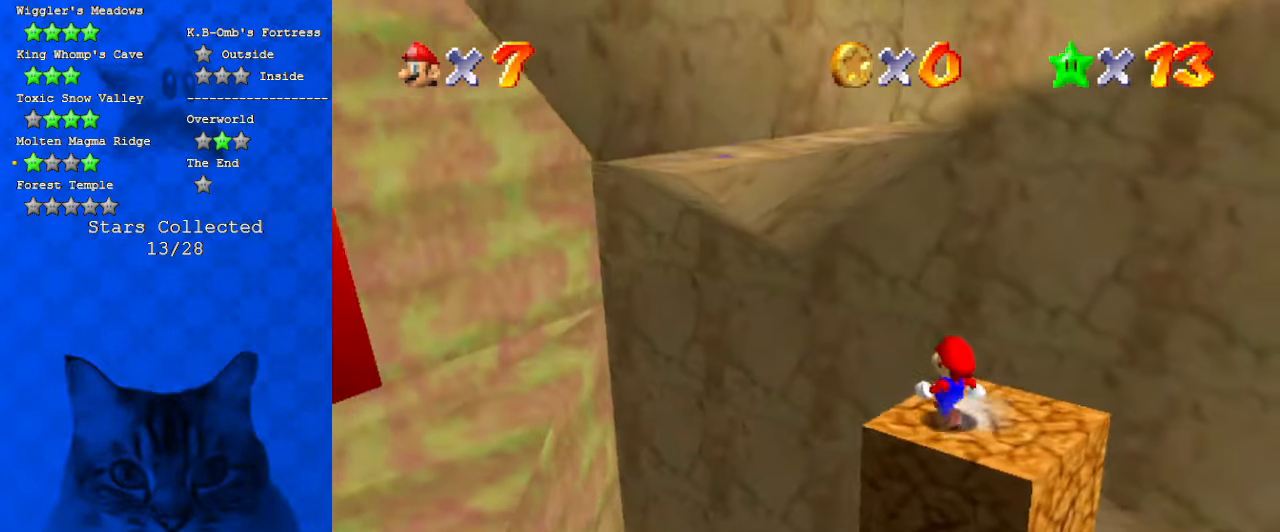
{"keys": ["right"], "events": [[467, "right", "down"]]}
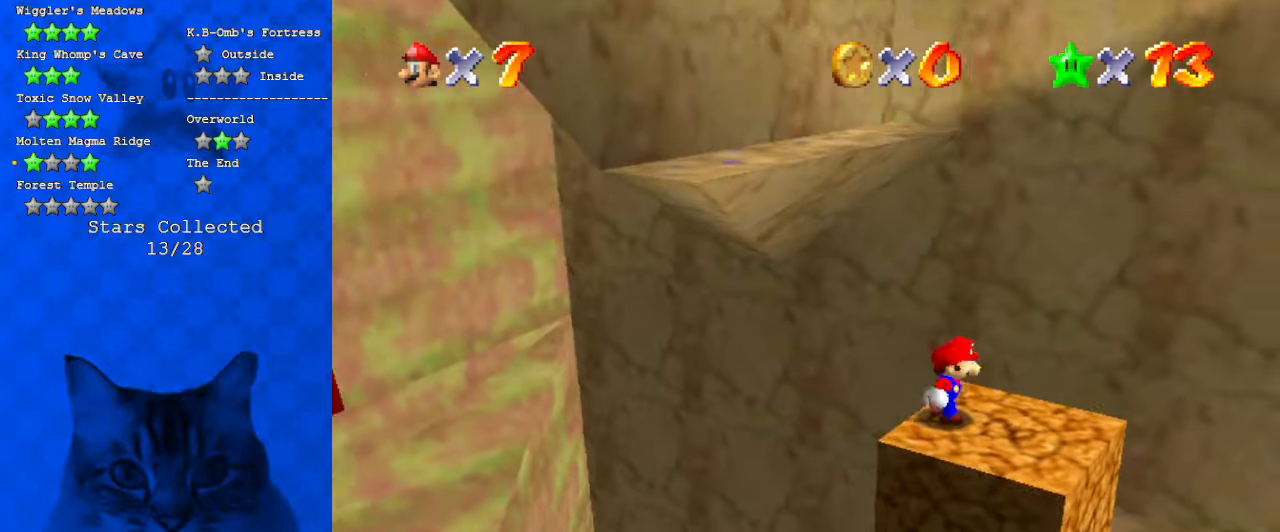
{"keys": ["left", "shift", "up"], "events": [[334, "left", "down"], [334, "right", "up"], [334, "up", "down"], [434, "shift", "down"]]}
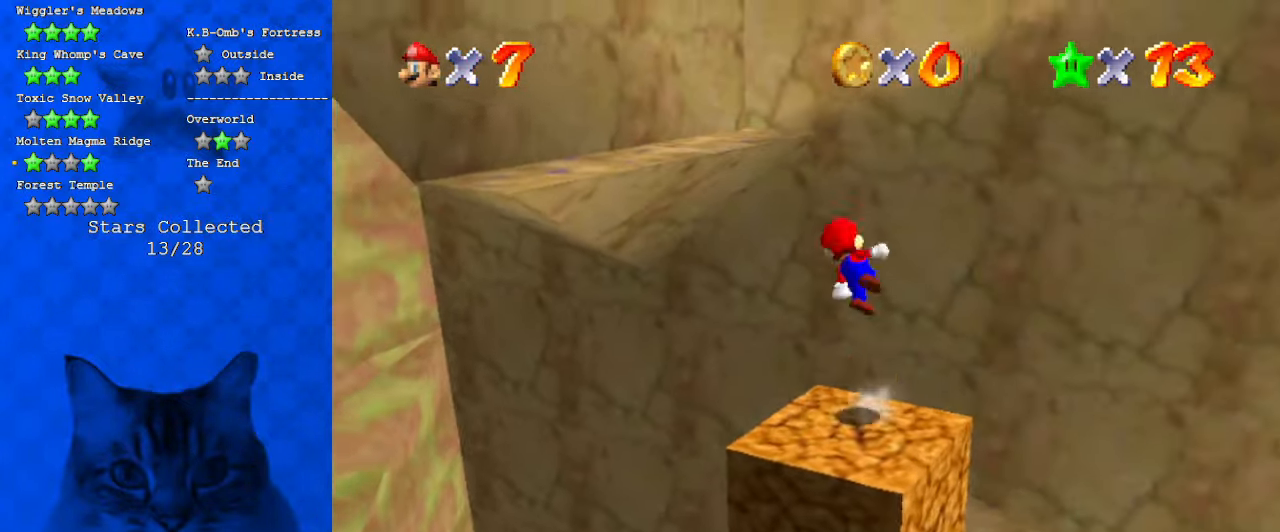
{"keys": ["left"], "events": [[167, "left", "up"], [167, "shift", "up"], [334, "left", "down"], [434, "up", "up"]]}
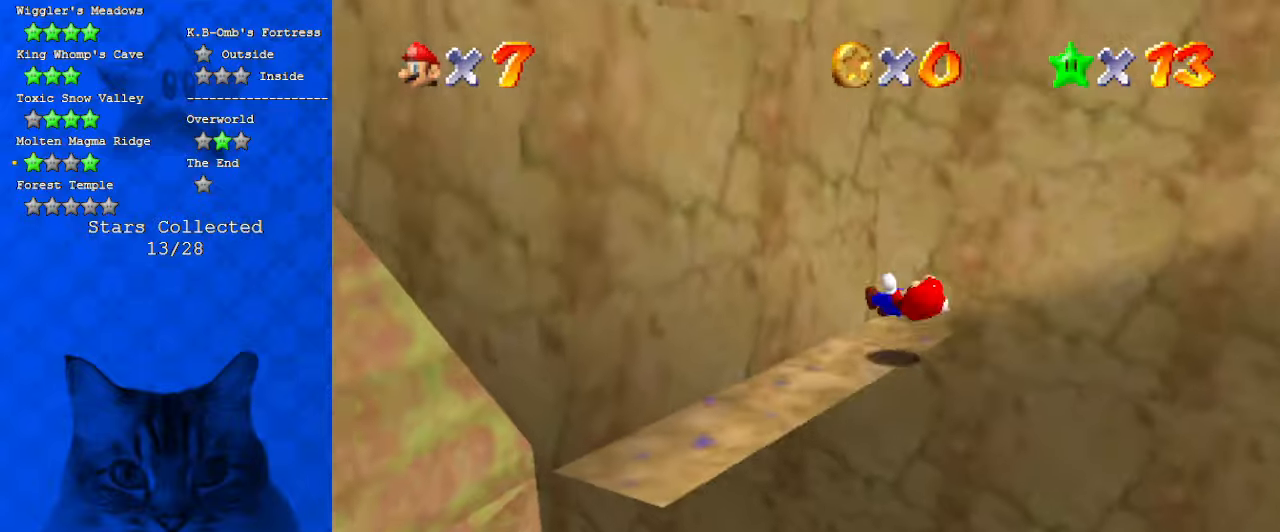
{"keys": ["d"], "events": [[67, "left", "up"], [67, "right", "down"], [167, "right", "up"], [500, "d", "down"]]}
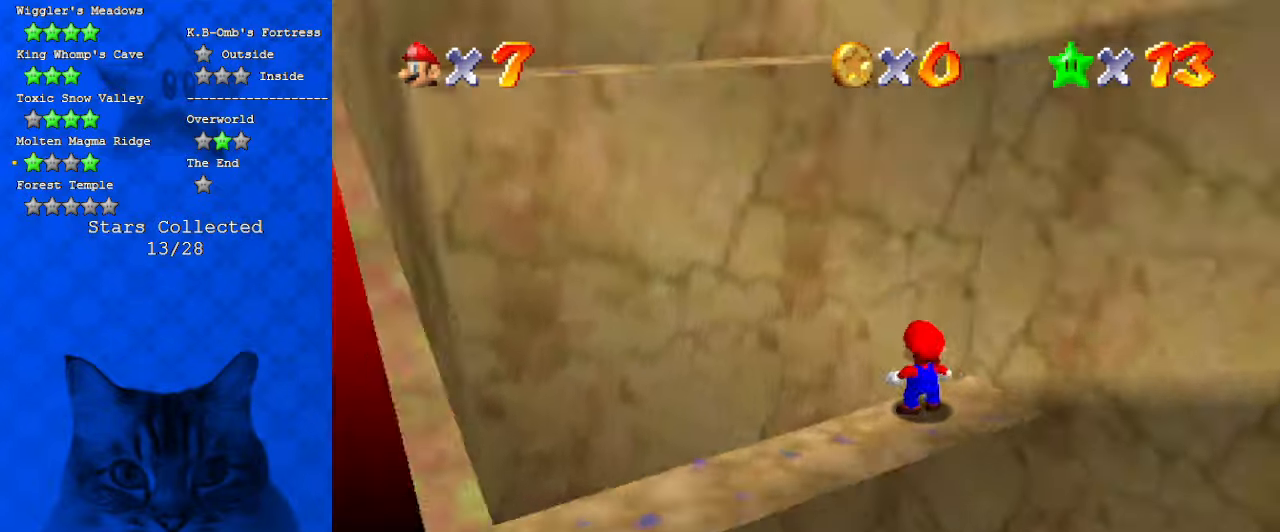
{"keys": ["down", "left"], "events": [[200, "d", "up"], [267, "down", "down"], [267, "left", "down"]]}
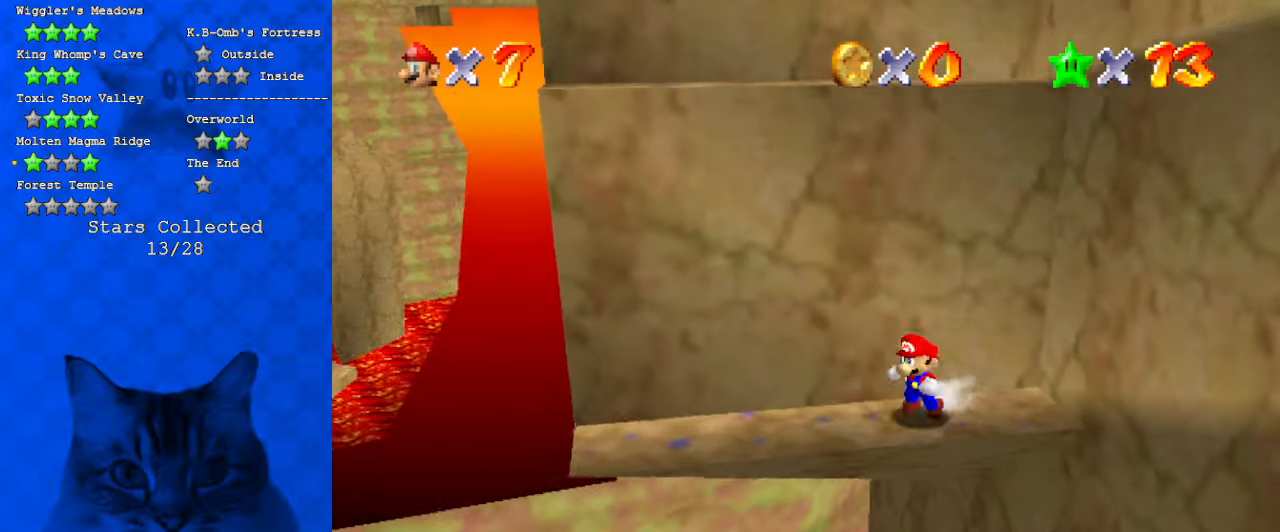
{"keys": ["left", "shift", "up"], "events": [[67, "down", "up"], [100, "right", "down"], [167, "left", "up"], [200, "up", "down"], [234, "shift", "down"], [300, "right", "up"], [334, "left", "down"]]}
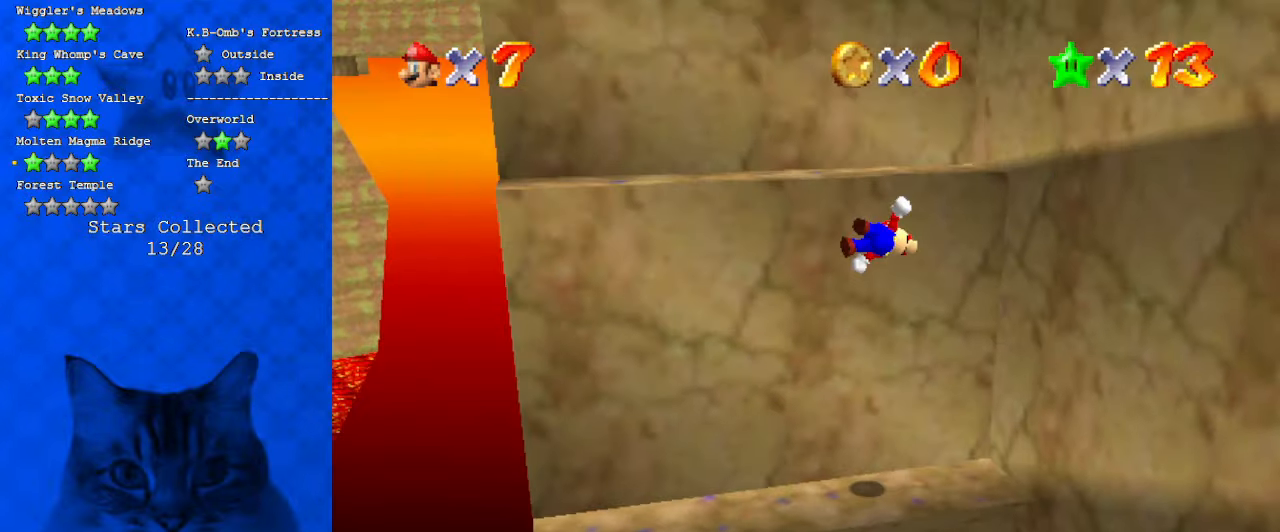
{"keys": ["up"], "events": [[267, "shift", "up"], [300, "left", "up"]]}
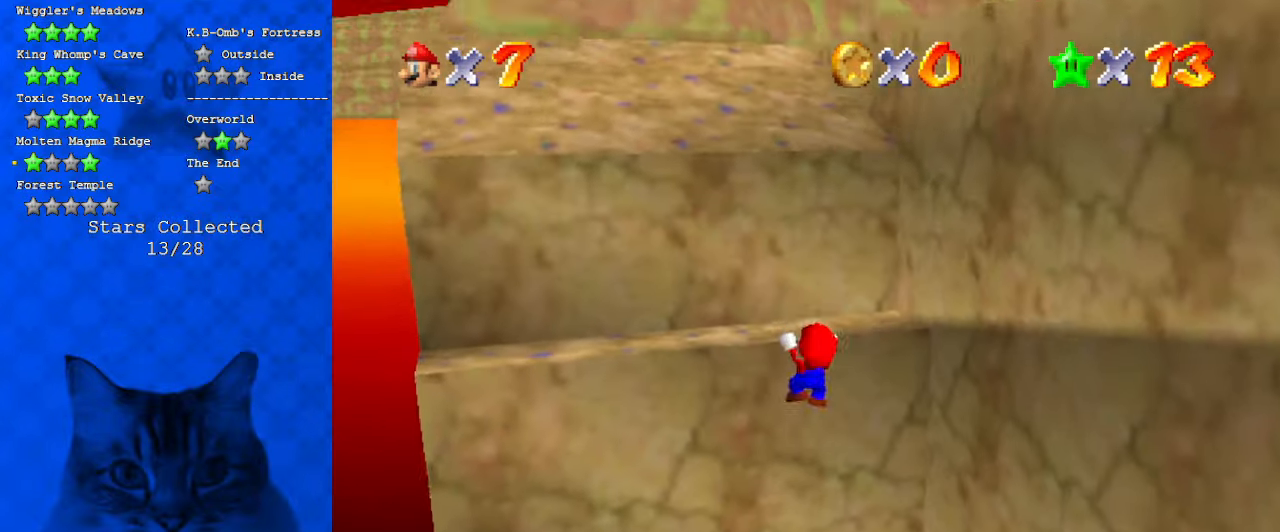
{"keys": ["left", "shift"], "events": [[34, "up", "up"], [134, "shift", "down"], [334, "left", "down"], [334, "up", "down"], [400, "up", "up"]]}
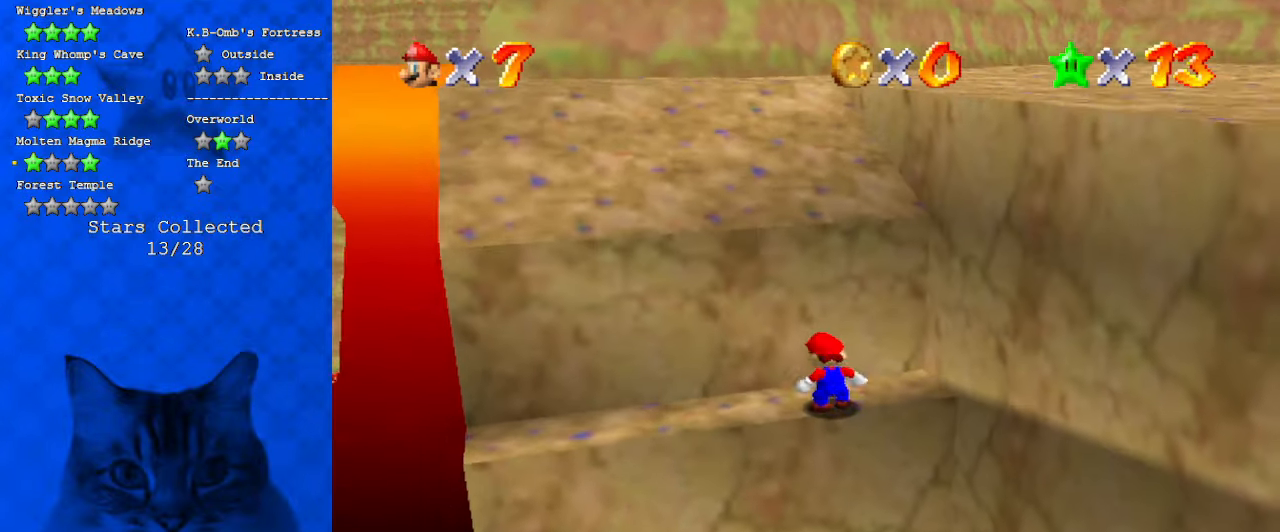
{"keys": ["left", "right"], "events": [[100, "shift", "up"], [234, "down", "down"], [467, "down", "up"], [500, "right", "down"]]}
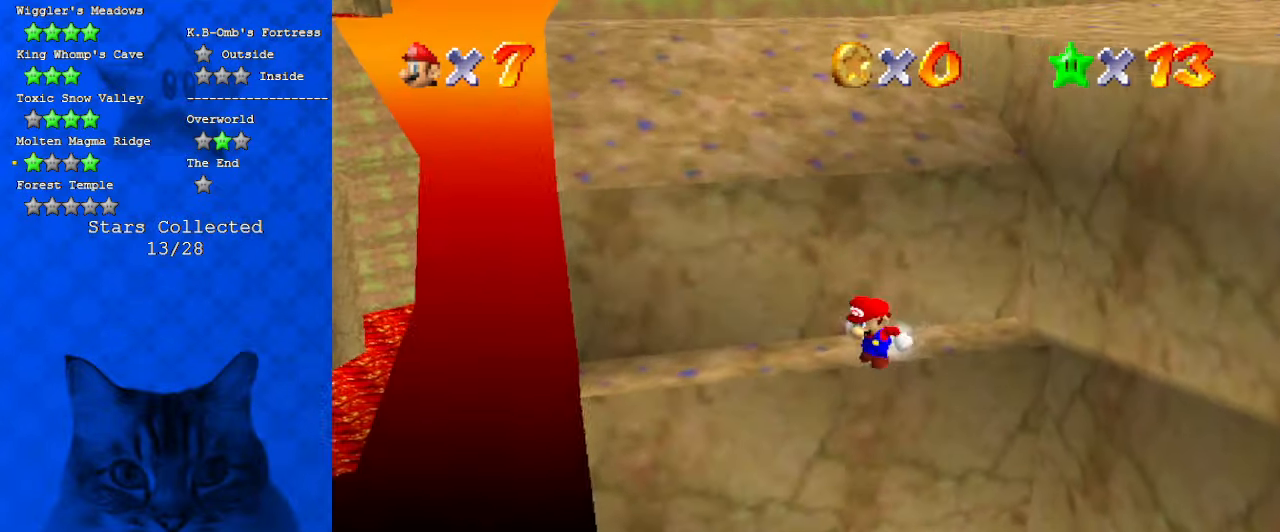
{"keys": ["left", "up"], "events": [[67, "left", "up"], [100, "up", "down"], [167, "shift", "down"], [400, "right", "up"], [434, "left", "down"], [434, "shift", "up"]]}
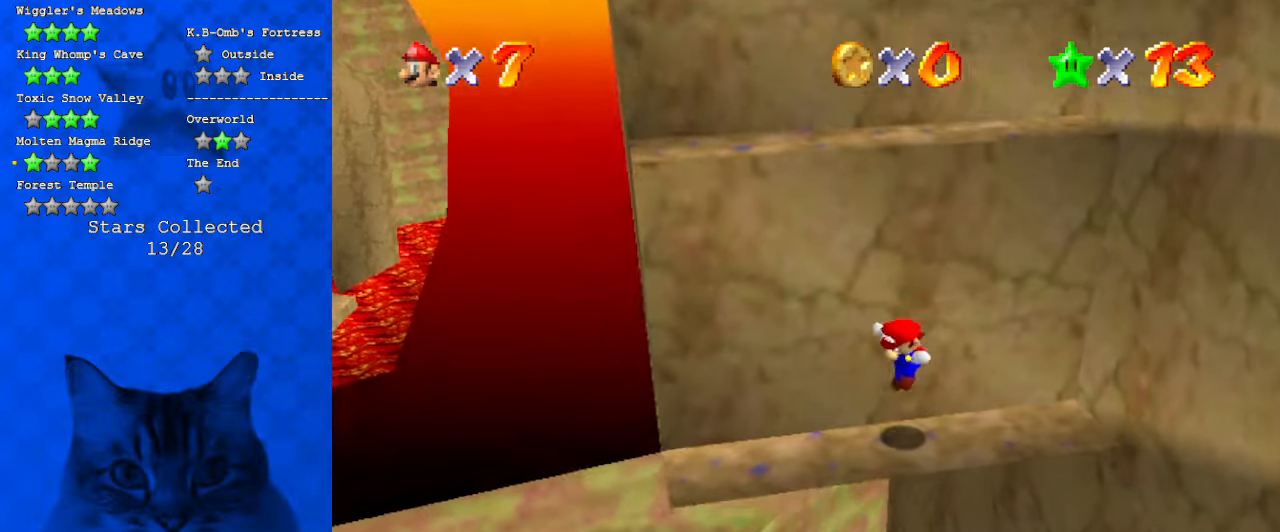
{"keys": ["left", "shift", "up"], "events": [[134, "left", "up"], [167, "shift", "down"], [167, "up", "up"], [367, "left", "down"], [367, "up", "down"]]}
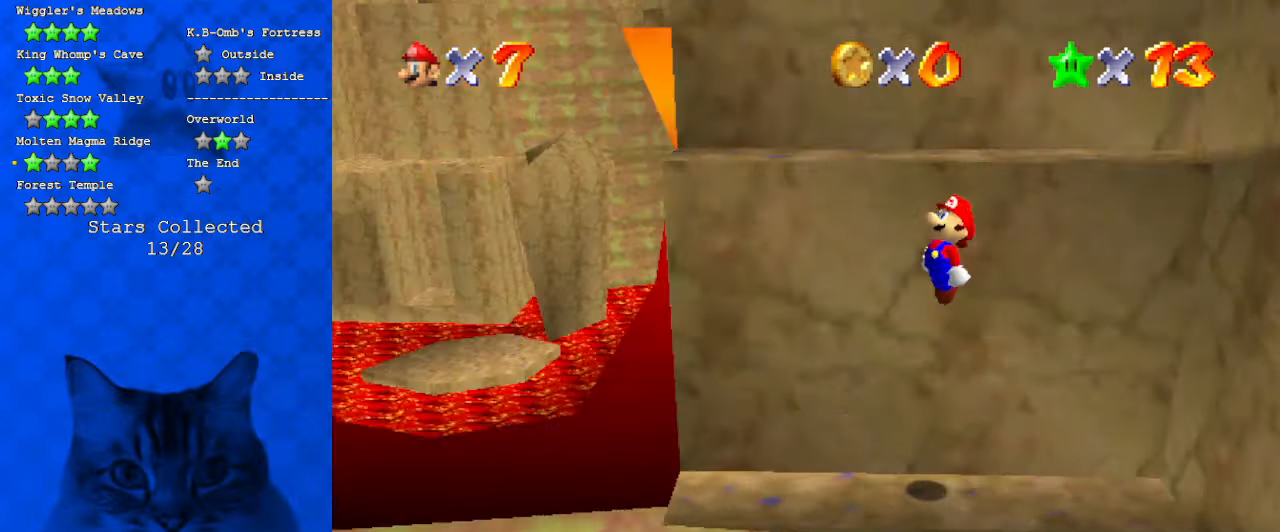
{"keys": ["left", "up"], "events": [[34, "d", "down"], [167, "d", "up"], [167, "left", "up"], [167, "shift", "up"], [334, "left", "down"]]}
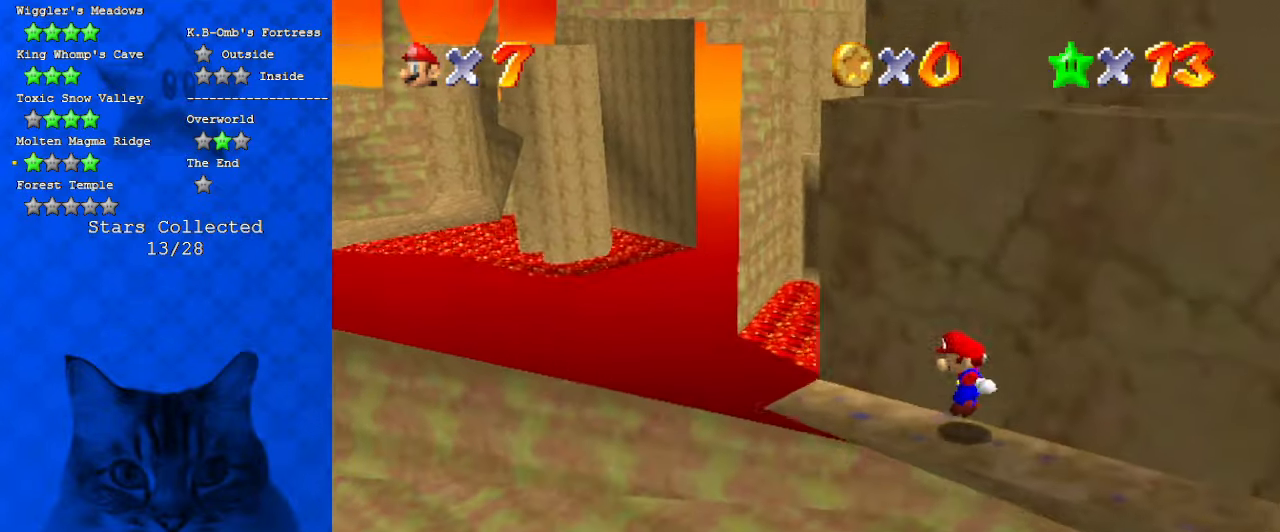
{"keys": ["left", "right"], "events": [[134, "up", "up"], [434, "right", "down"]]}
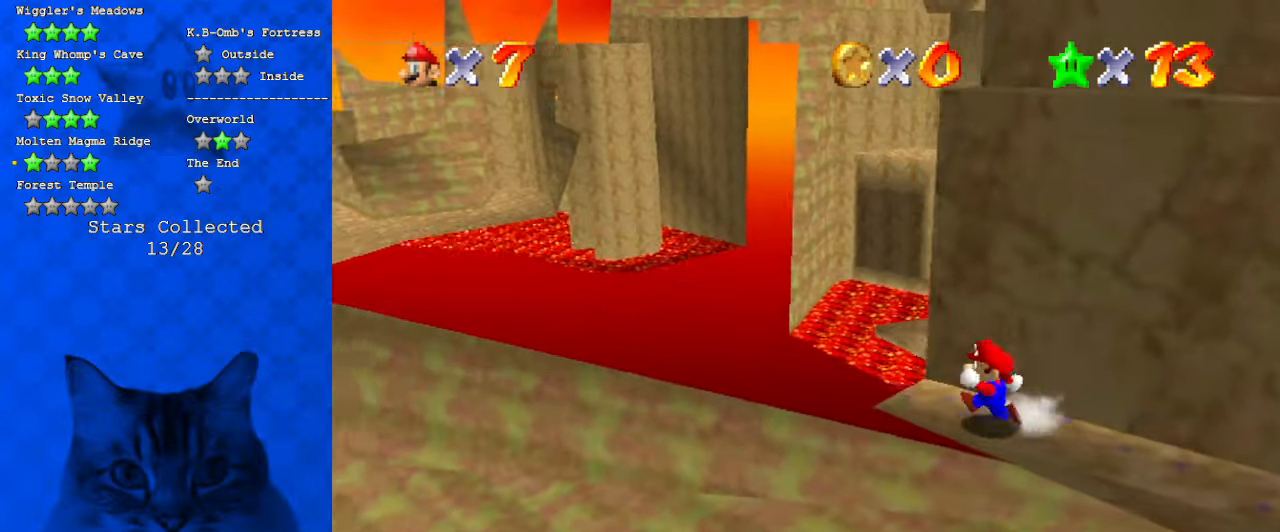
{"keys": ["up"], "events": [[34, "left", "up"], [167, "shift", "down"], [334, "right", "up"], [334, "up", "down"], [500, "shift", "up"]]}